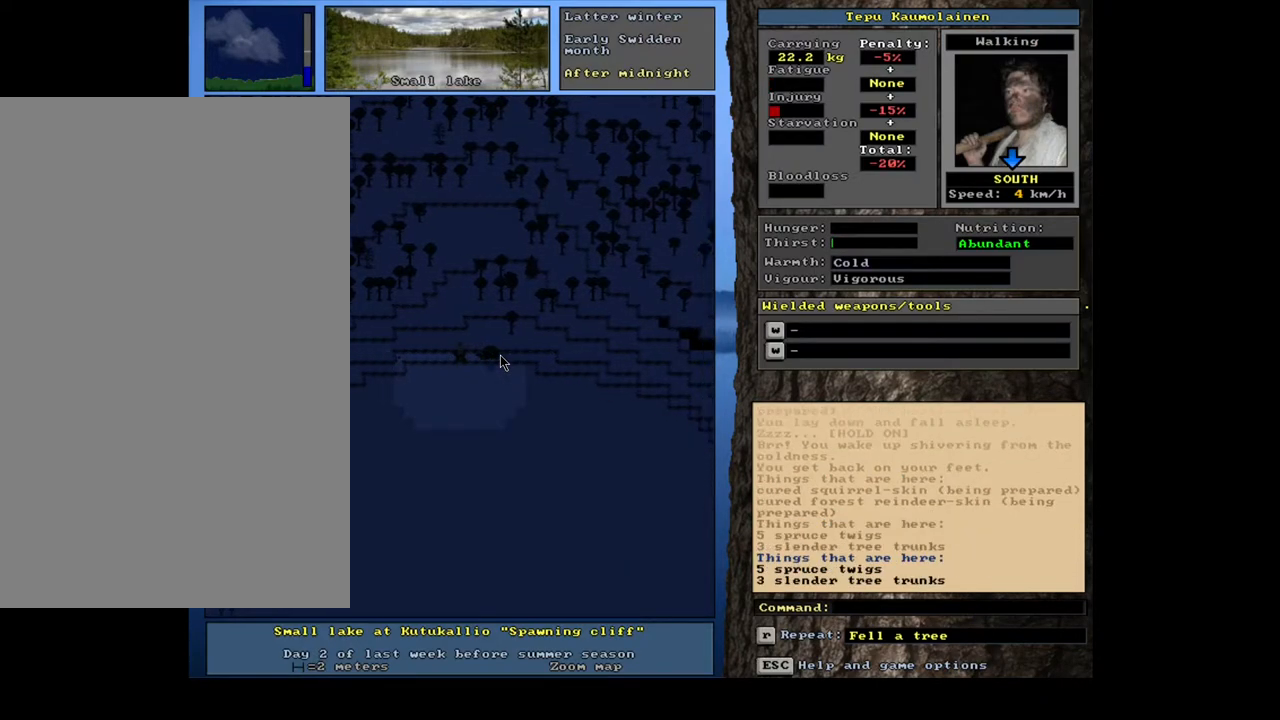
Gameplay with keyboard and mouse; each line is a JSON object with the keys and mouse buttons held at the frame after it. "events" lists presses ("down") and releases ("up") of ".", "/", "0", "1", "2", "3", "4", "5", "6", "7", "8", "9", "a", "alt_l", "alt_r", "b", "backslash", "c", "caps_lock", "comma", "ctrl_l", "ctrl_r", "d", "down", "e", "equals", "escape", "f", "f1", "f10", "f12", "f2", "f3", "f4", "f5", "f6", "f7", "f8", "f9", "g", "h", "i", "j", "k", "l", "lbracket", "left", "m", "minus", "n", "num0", "num1", "num2", "num3", "num4", "num5", "num6", "num7", "num8", "num9", "o", "p", "q", "r", "rbracket", "return", "right", "s", "semicolon", "shift", "space", "super", "t", "tab", "tilde", "u", "up", "v", "w", "x", "y", "z", "mouse_left", "mouse_wheel", "mouse_right", "mouse_mb4" and "mouse_mb5" between this image and that frame as [ms after this image, input, new state], when the widget could be followed in between. "mouse_left", "mouse_wheel", "mouse_right", "mouse_mb4", "mouse_mb5" = the "left", "wheel", "right", "mb4", "mb5" buttons of the "mouse" list. No other keys are recorded. "wheel" means that the mouse wheel is clicked or scrolled. Mouse movement is not recorded. Not read: f11.
{"keys": [], "mouse": [], "events": [[17, "num6", "up"], [50, "ctrl_l", "up"]]}
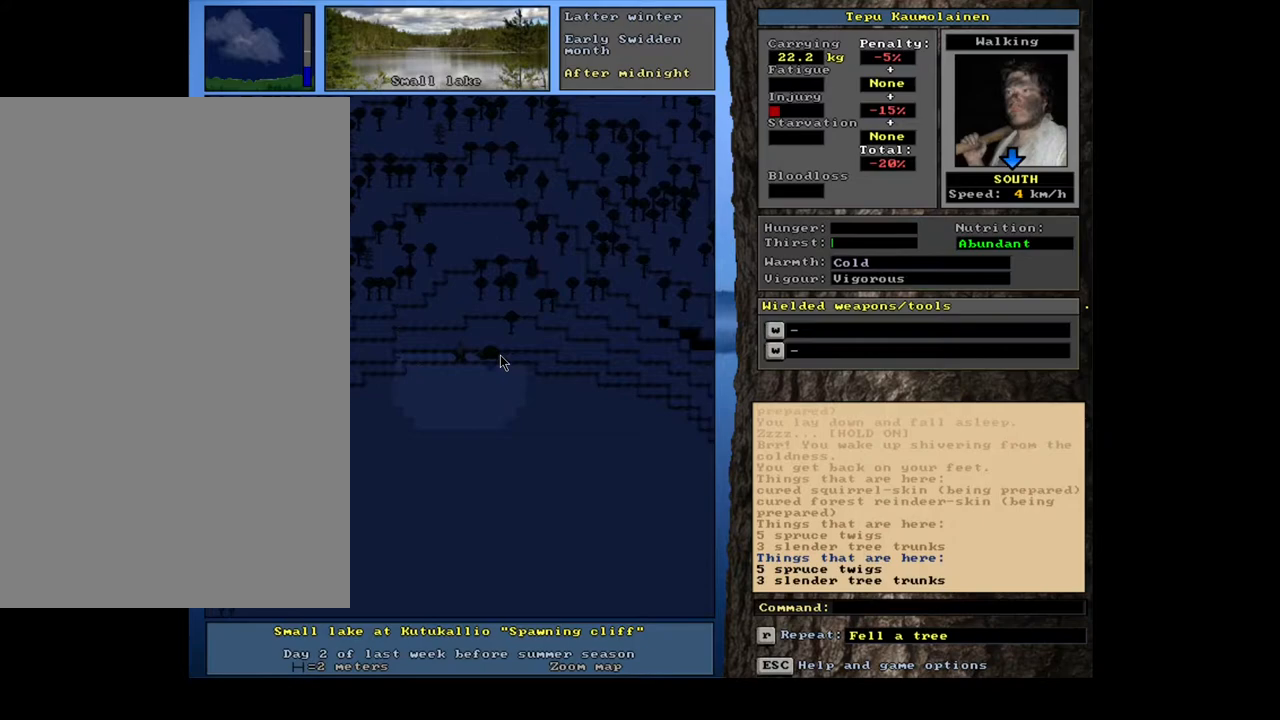
{"keys": [], "mouse": [], "events": [[100, "g", "down"], [183, "g", "up"]]}
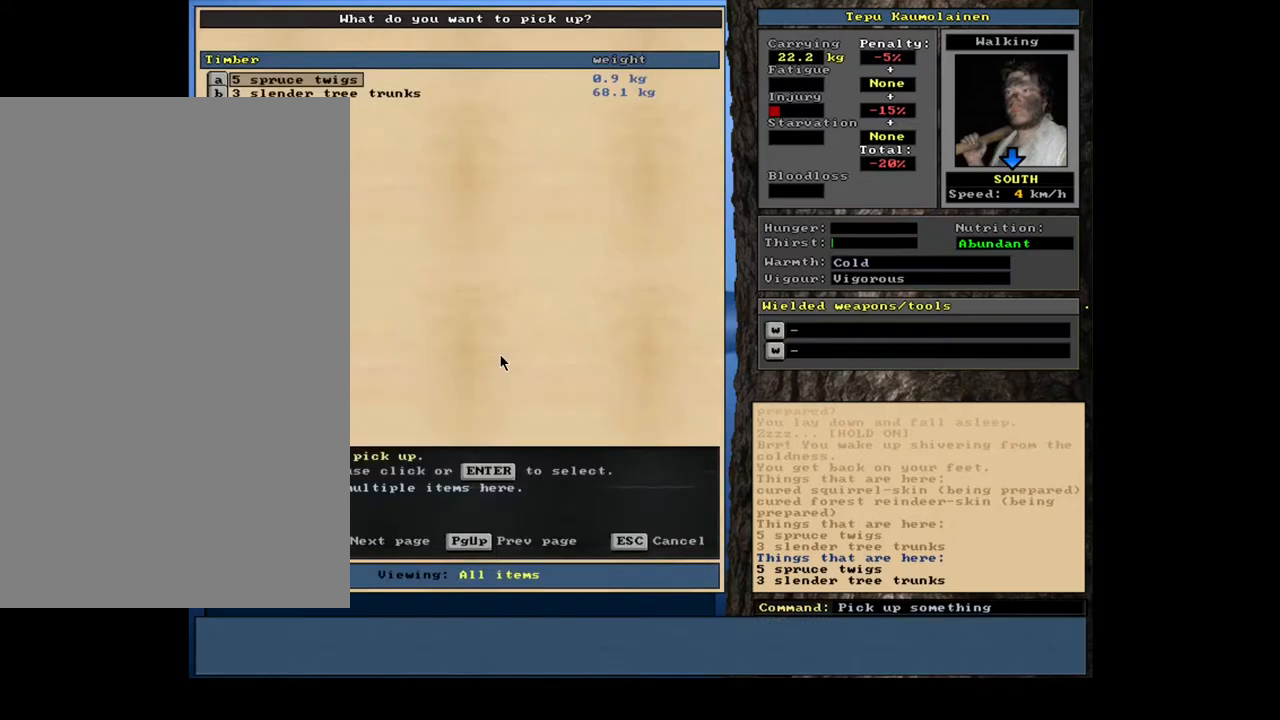
{"keys": ["return"], "mouse": [], "events": [[433, "return", "down"]]}
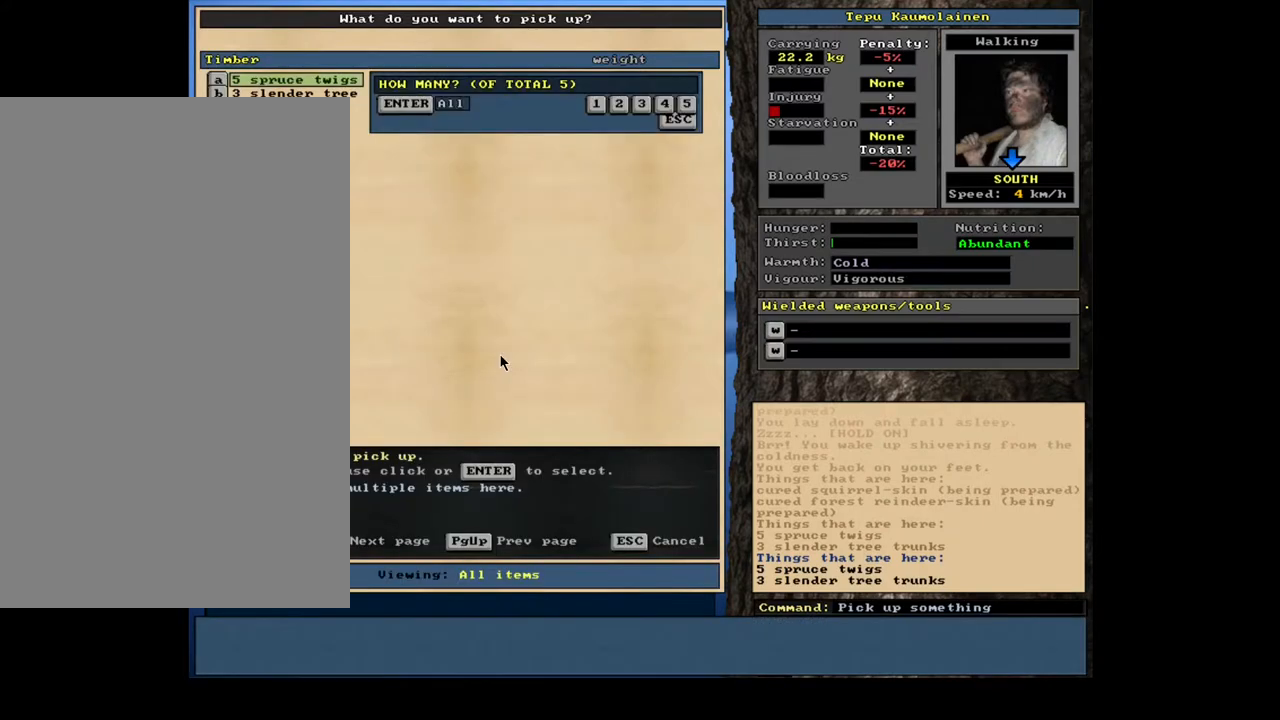
{"keys": ["return"], "mouse": [], "events": [[33, "return", "up"], [83, "3", "down"], [200, "3", "up"], [317, "down", "down"], [400, "down", "up"], [467, "return", "down"]]}
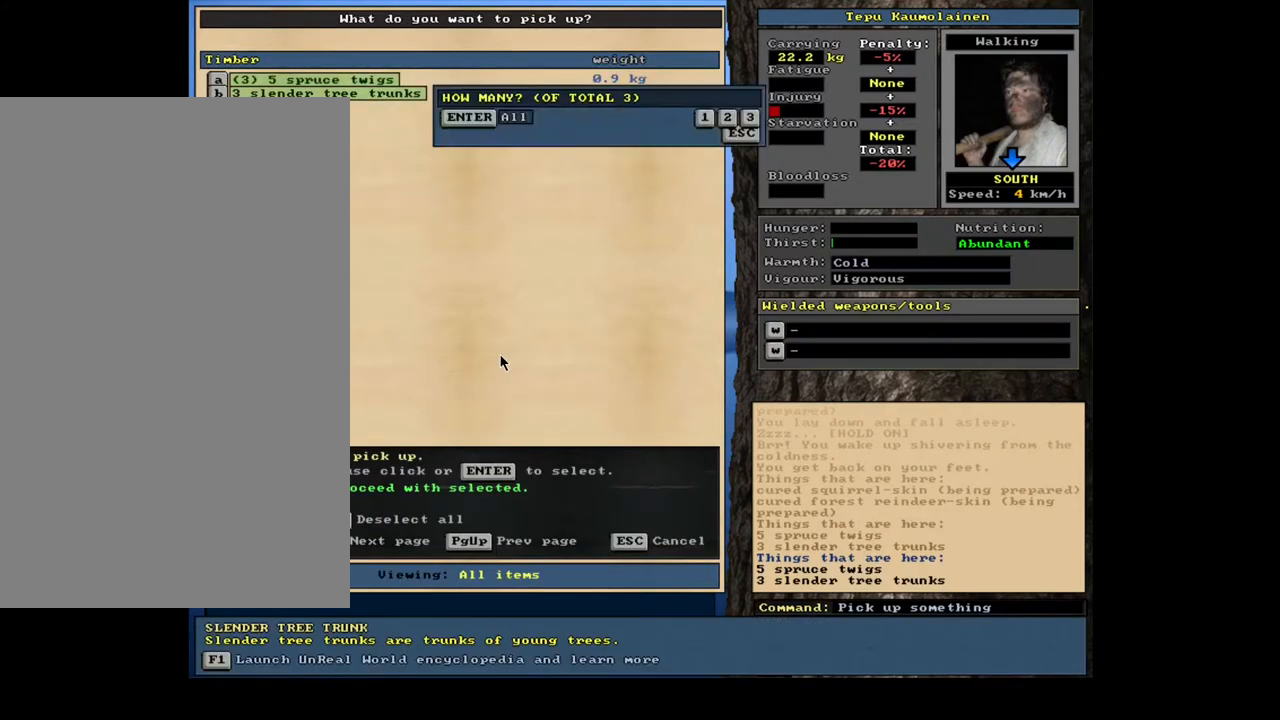
{"keys": [], "mouse": [], "events": [[50, "1", "down"], [67, "return", "up"], [200, "1", "up"], [233, "space", "down"], [333, "space", "up"]]}
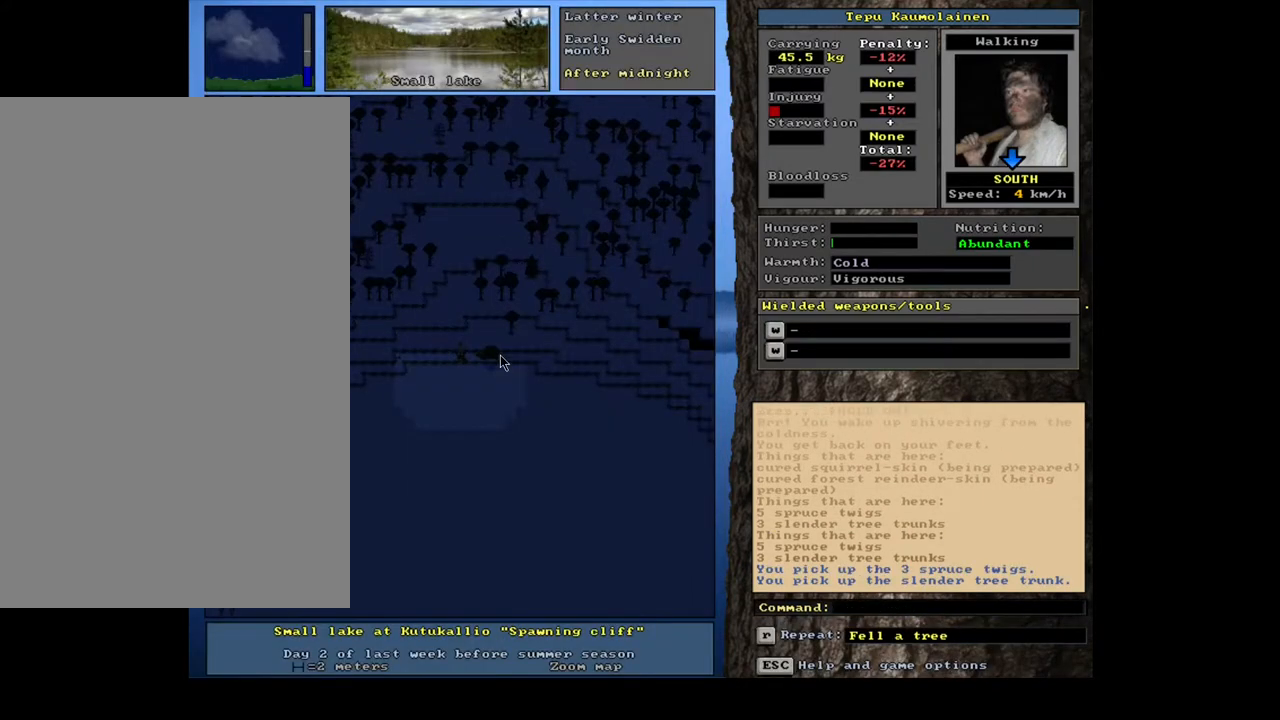
{"keys": ["ctrl_l", "num6"], "mouse": [], "events": [[83, "ctrl_l", "down"], [100, "num6", "down"], [183, "num6", "up"], [300, "num6", "down"], [383, "num6", "up"], [467, "num6", "down"]]}
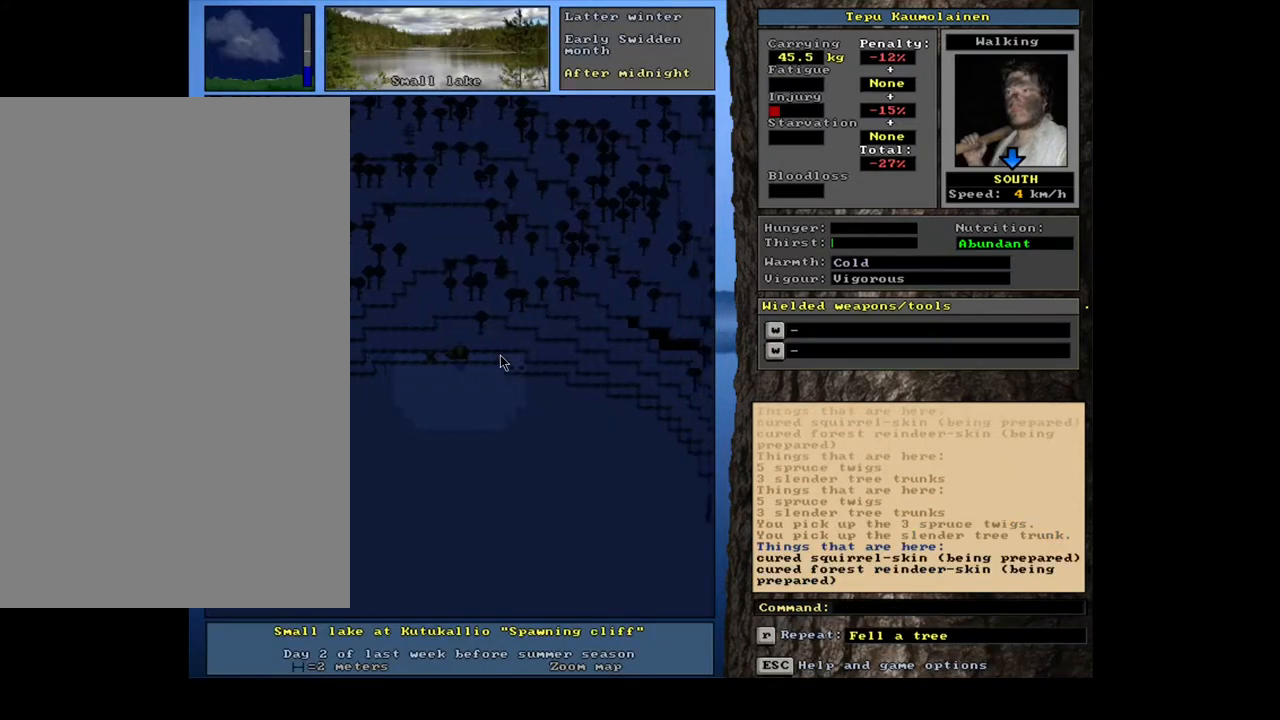
{"keys": ["ctrl_l"], "mouse": [], "events": [[83, "num6", "up"], [367, "num6", "down"], [467, "num6", "up"]]}
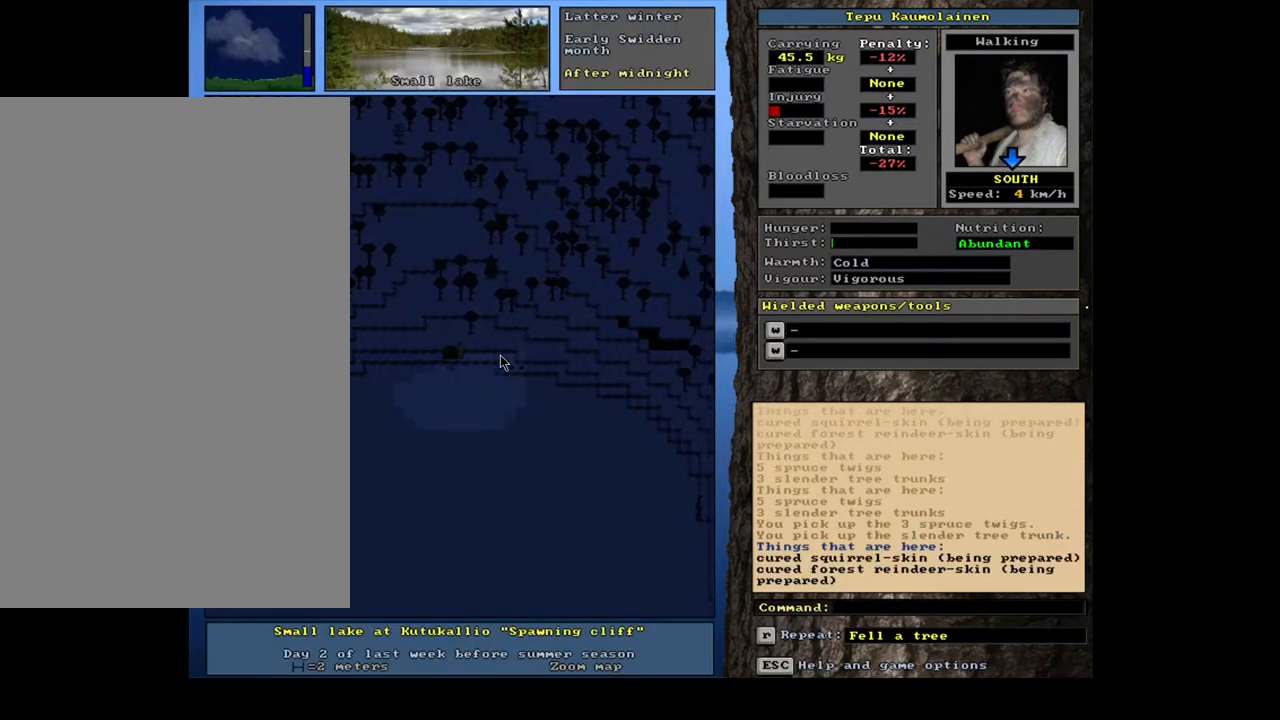
{"keys": [], "mouse": [], "events": [[100, "ctrl_l", "up"]]}
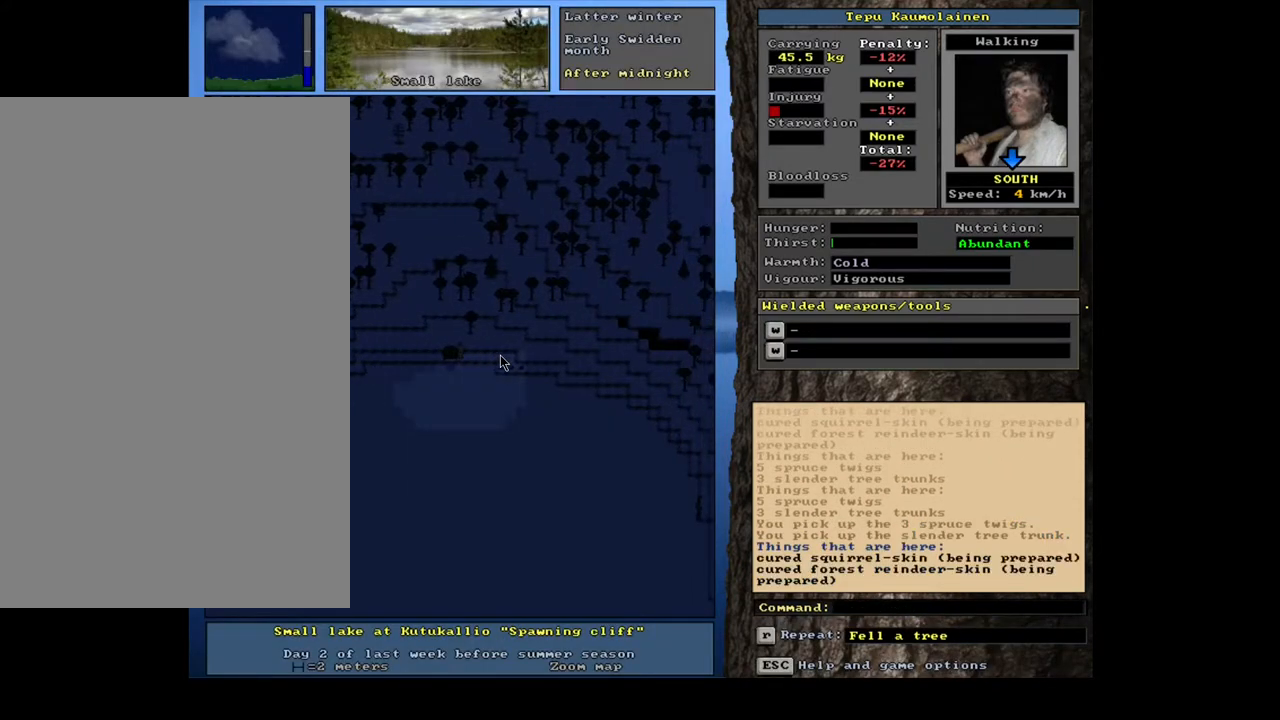
{"keys": ["m"], "mouse": [], "events": [[150, "d", "down"], [250, "d", "up"], [367, "tab", "down"], [467, "m", "down"], [467, "tab", "up"]]}
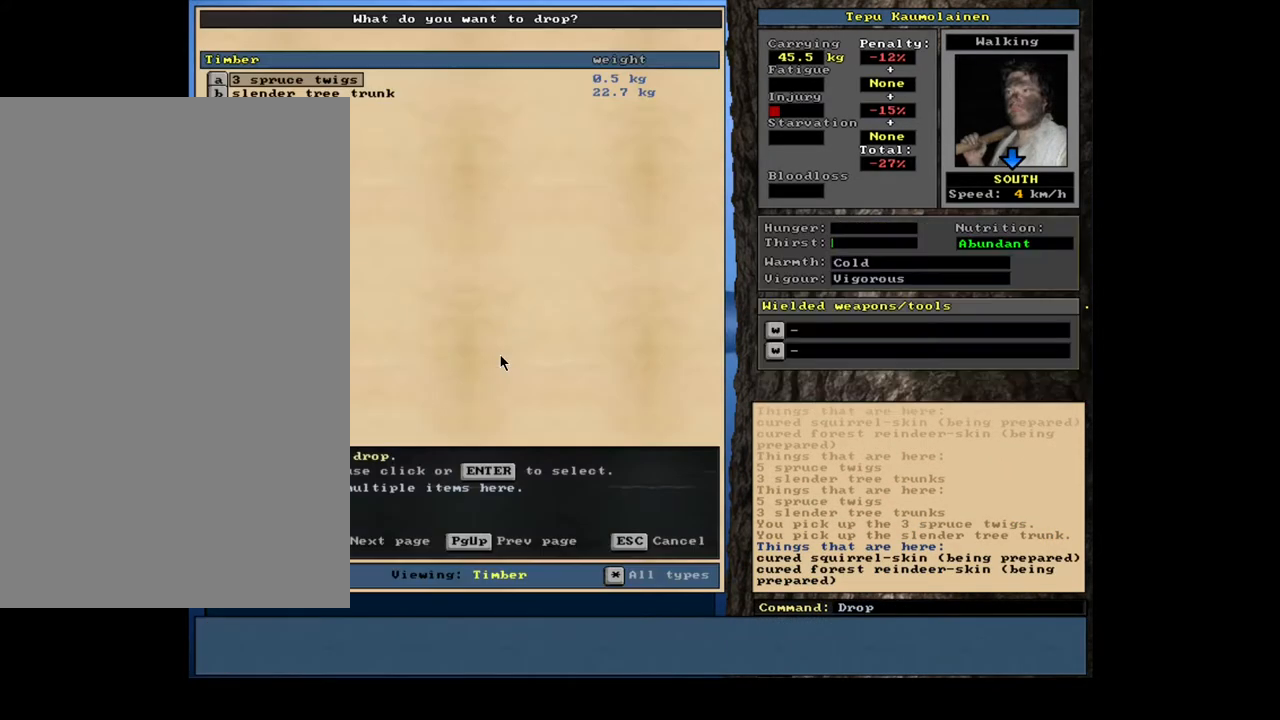
{"keys": ["space"], "mouse": [], "events": [[50, "m", "up"], [100, "shift", "down"], [167, "equals", "down"], [250, "equals", "up"], [283, "shift", "up"], [433, "space", "down"]]}
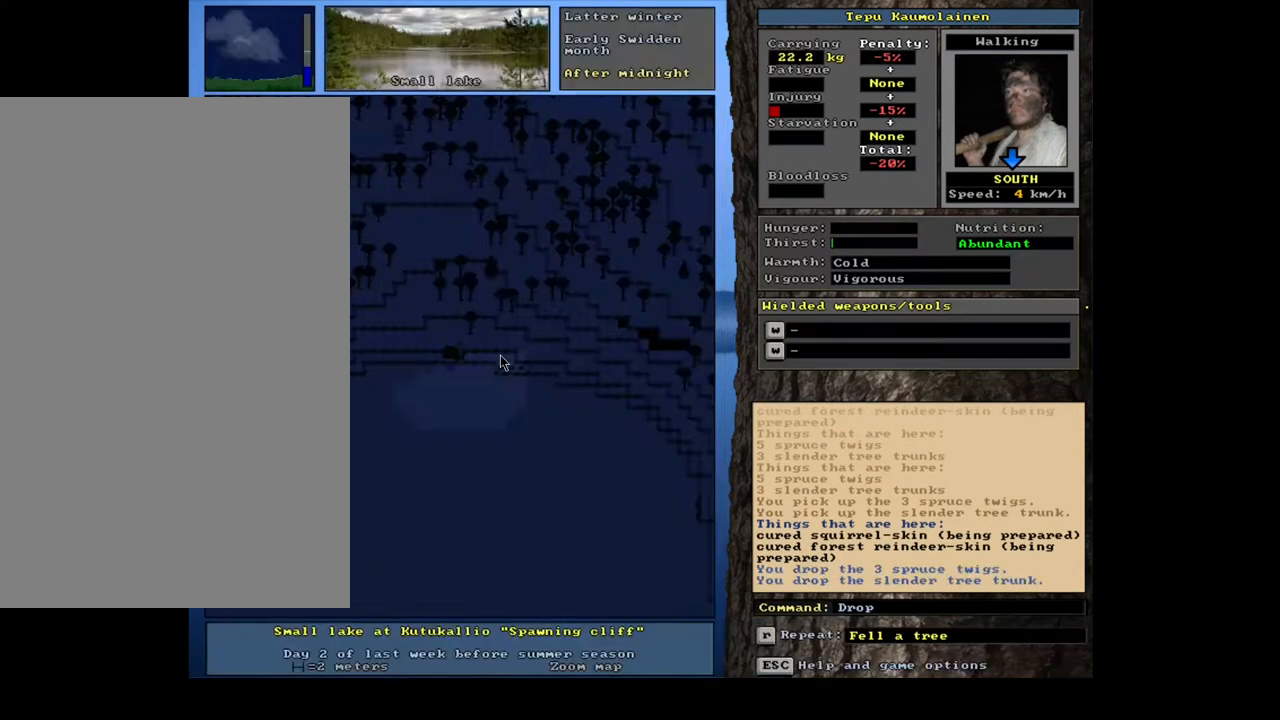
{"keys": [], "mouse": [], "events": [[50, "space", "up"], [233, "ctrl_l", "down"], [317, "right", "down"], [417, "right", "up"], [433, "ctrl_l", "up"]]}
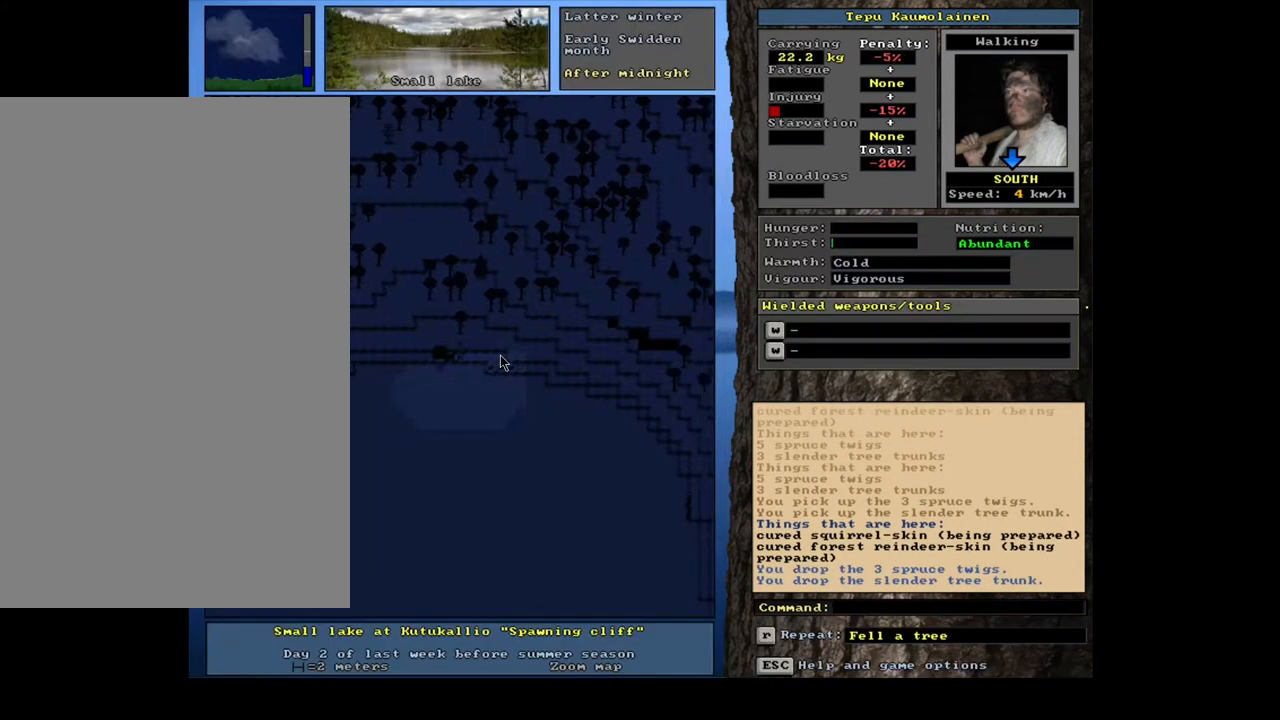
{"keys": [], "mouse": [], "events": [[267, "f", "down"], [350, "4", "down"], [350, "f", "up"], [450, "4", "up"]]}
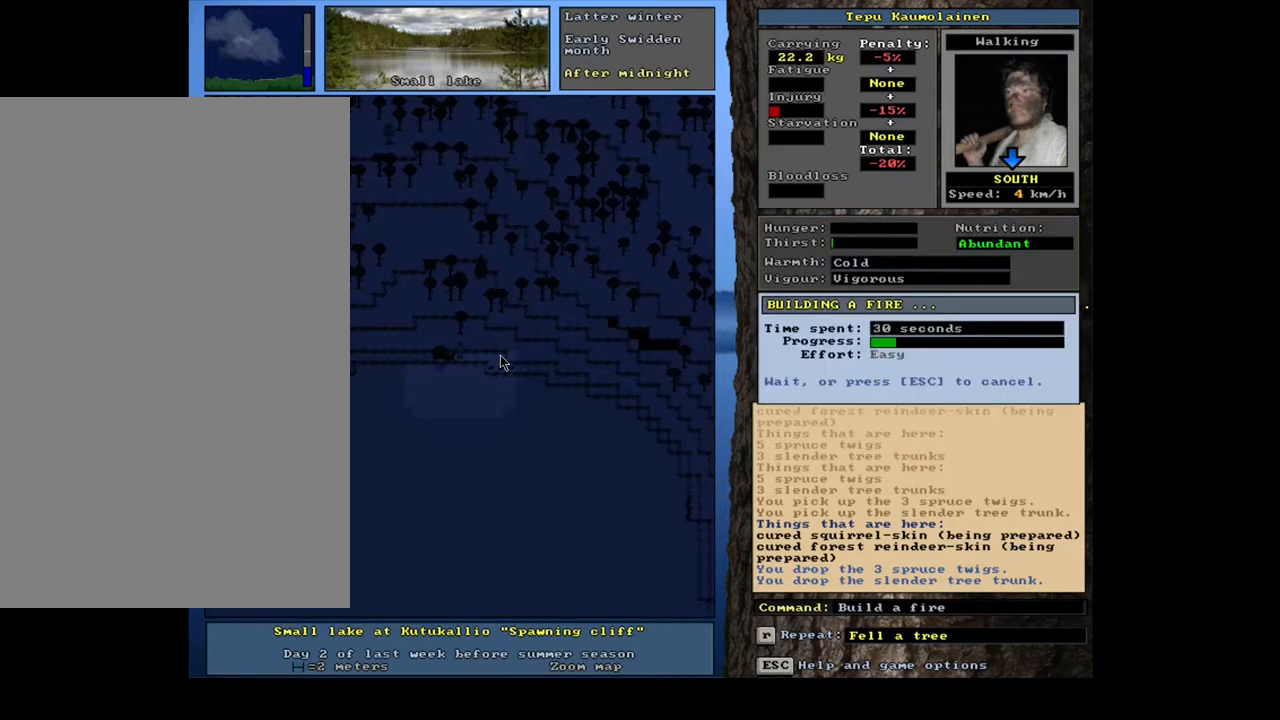
{"keys": [], "mouse": [], "events": []}
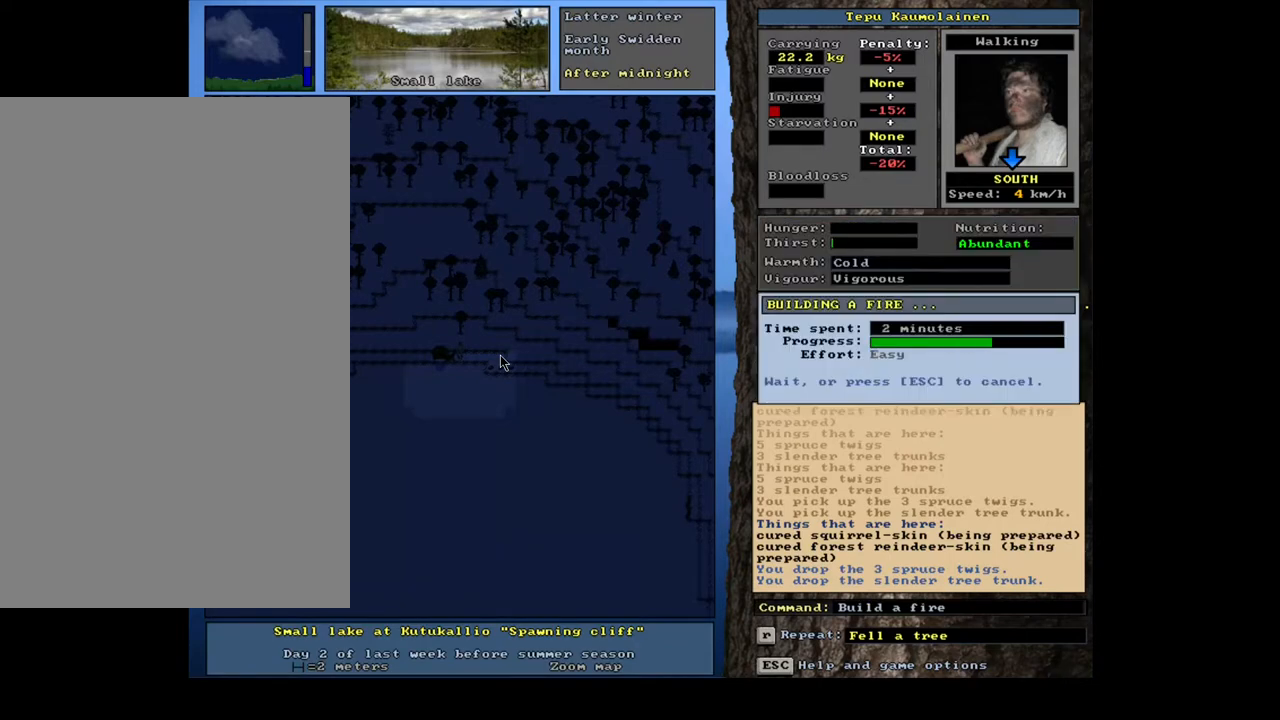
{"keys": [], "mouse": [], "events": []}
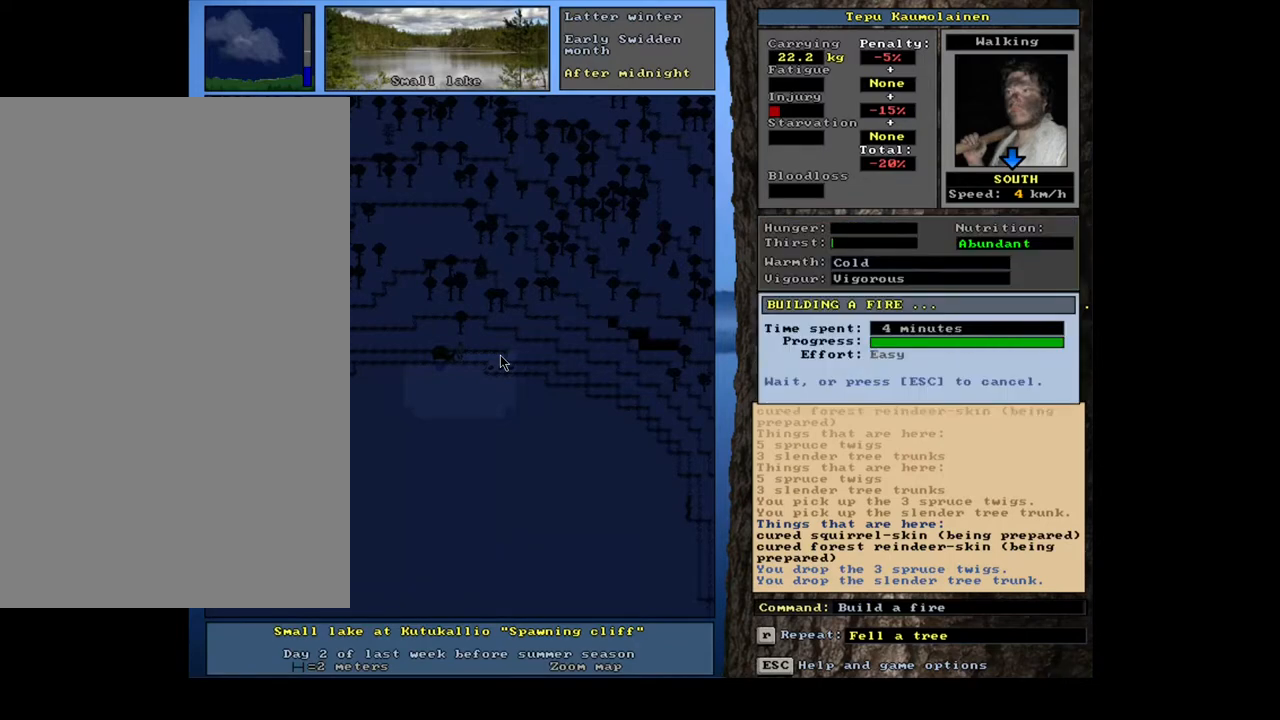
{"keys": [], "mouse": [], "events": []}
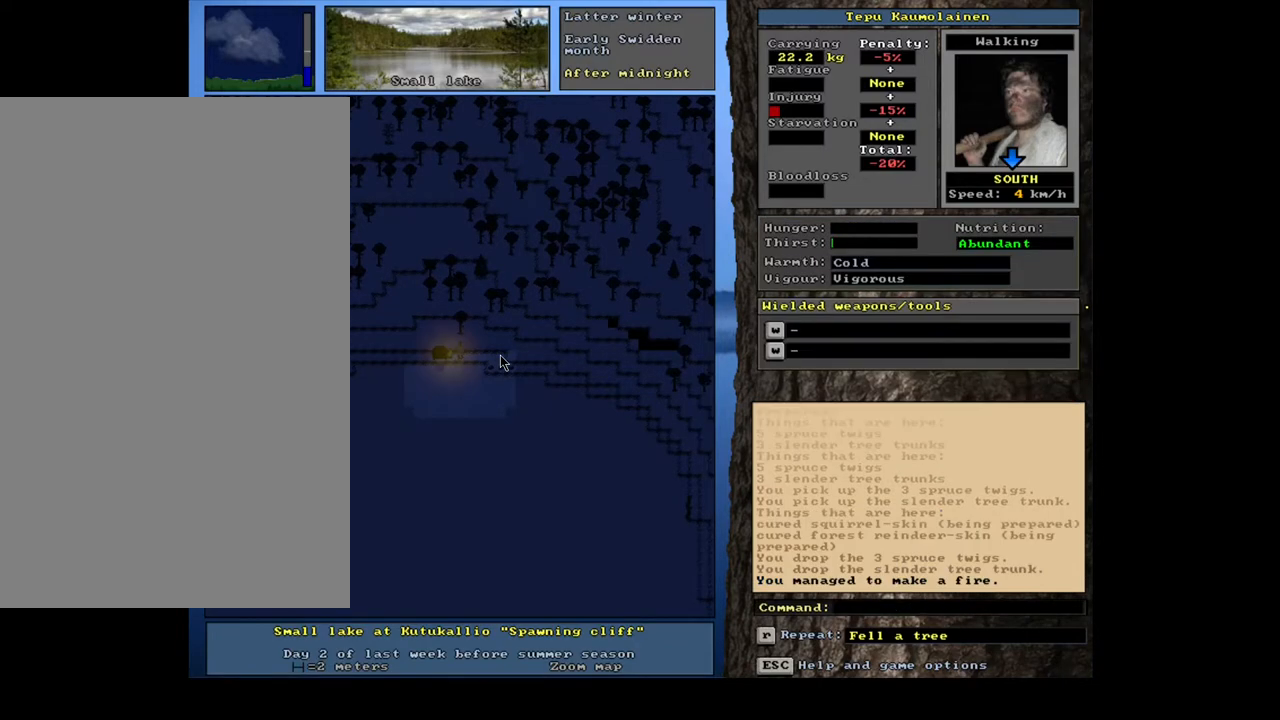
{"keys": ["ctrl_l"], "mouse": [], "events": [[217, "ctrl_l", "down"], [383, "num7", "down"], [500, "num7", "up"]]}
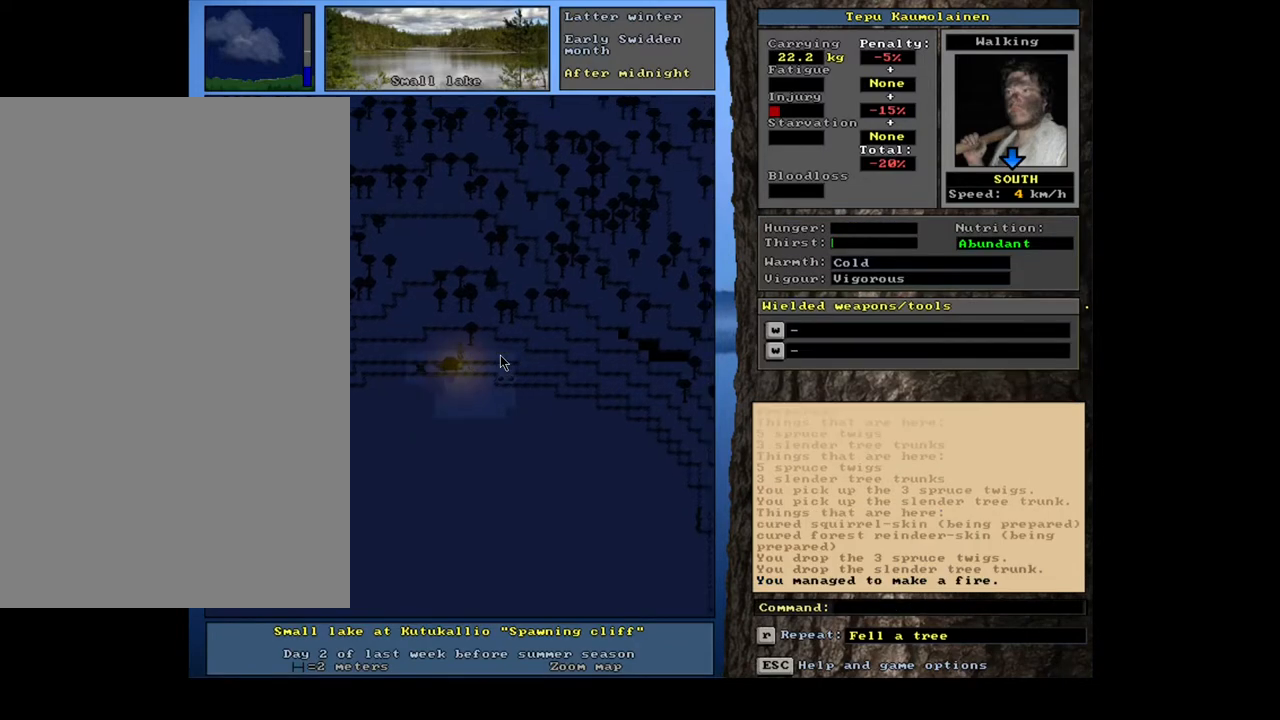
{"keys": [], "mouse": [], "events": [[183, "num1", "down"], [283, "num1", "up"], [383, "ctrl_l", "up"]]}
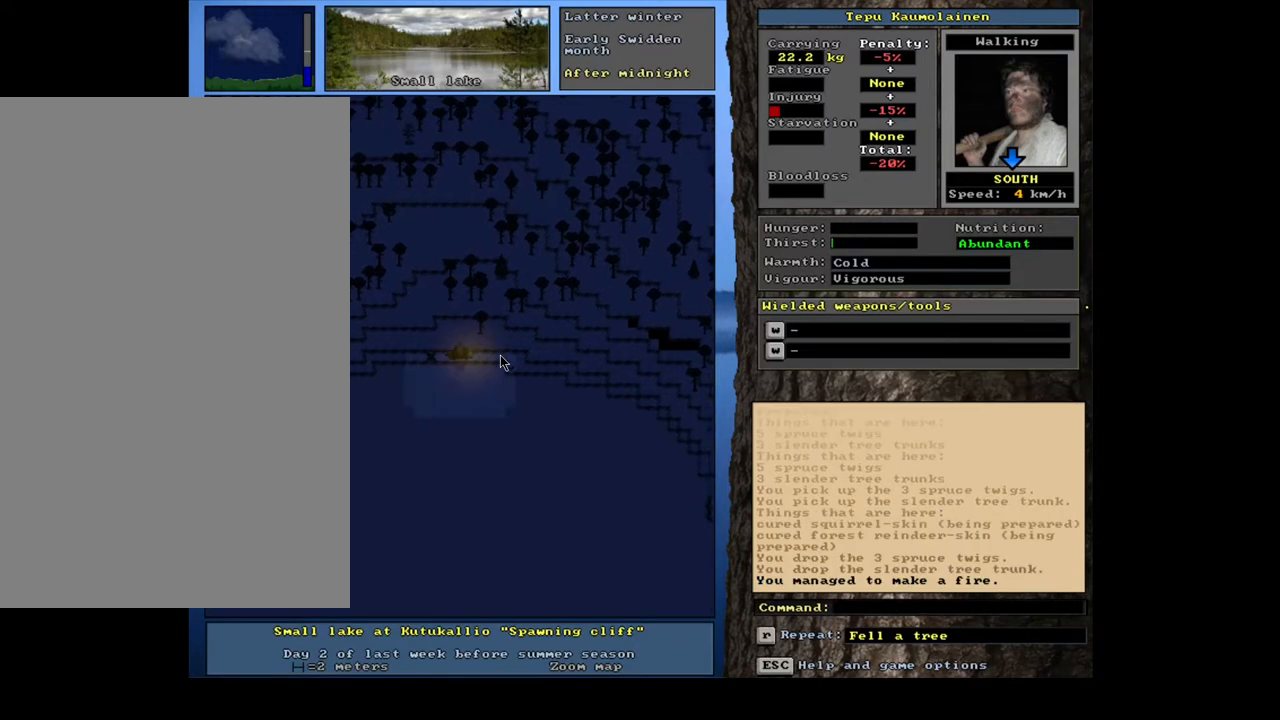
{"keys": [], "mouse": [], "events": [[267, "shift", "down"], [483, "shift", "up"]]}
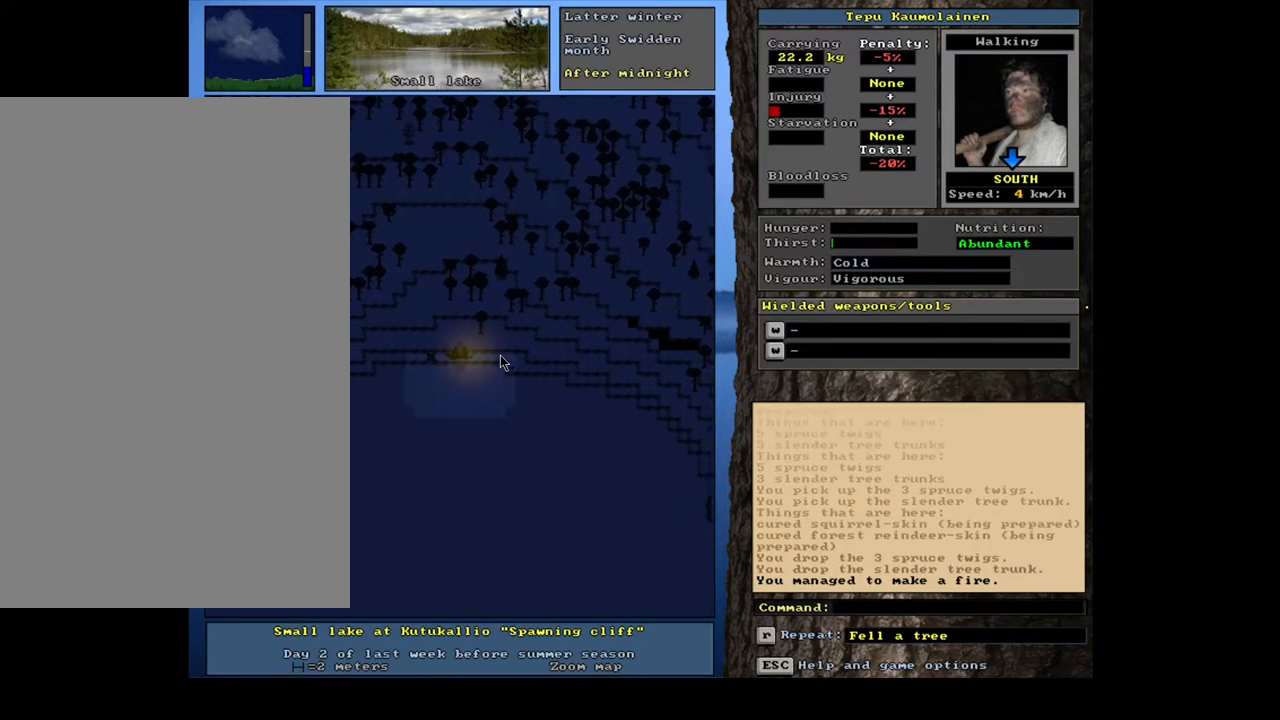
{"keys": [], "mouse": [], "events": [[333, "q", "down"], [450, "q", "up"]]}
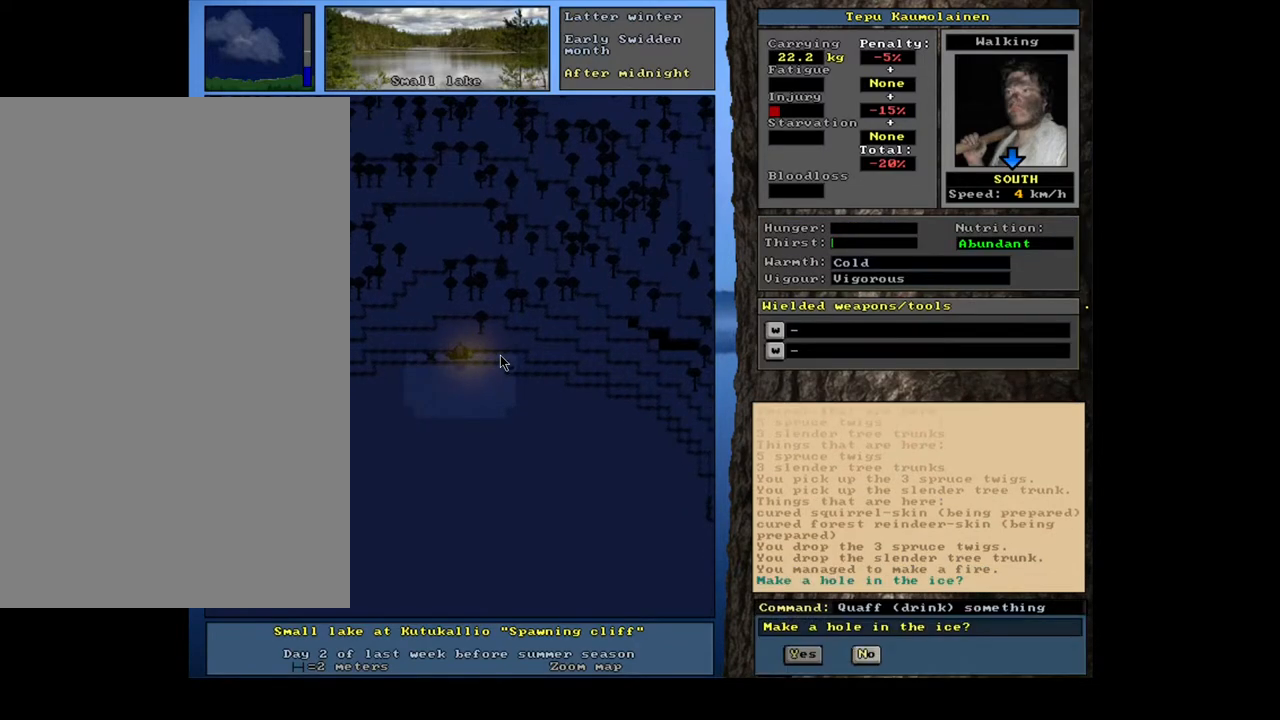
{"keys": [], "mouse": [], "events": [[67, "y", "down"], [150, "y", "up"]]}
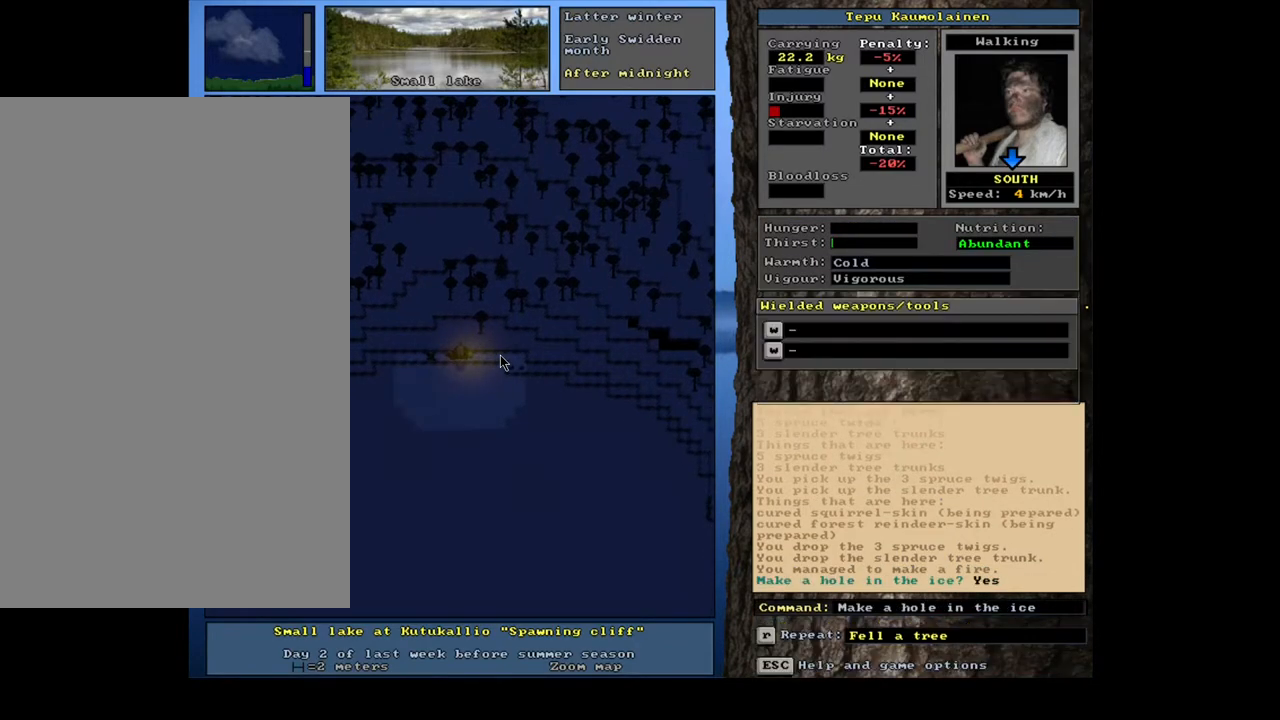
{"keys": [], "mouse": [], "events": [[167, "q", "down"], [300, "q", "up"], [417, "y", "down"], [500, "y", "up"]]}
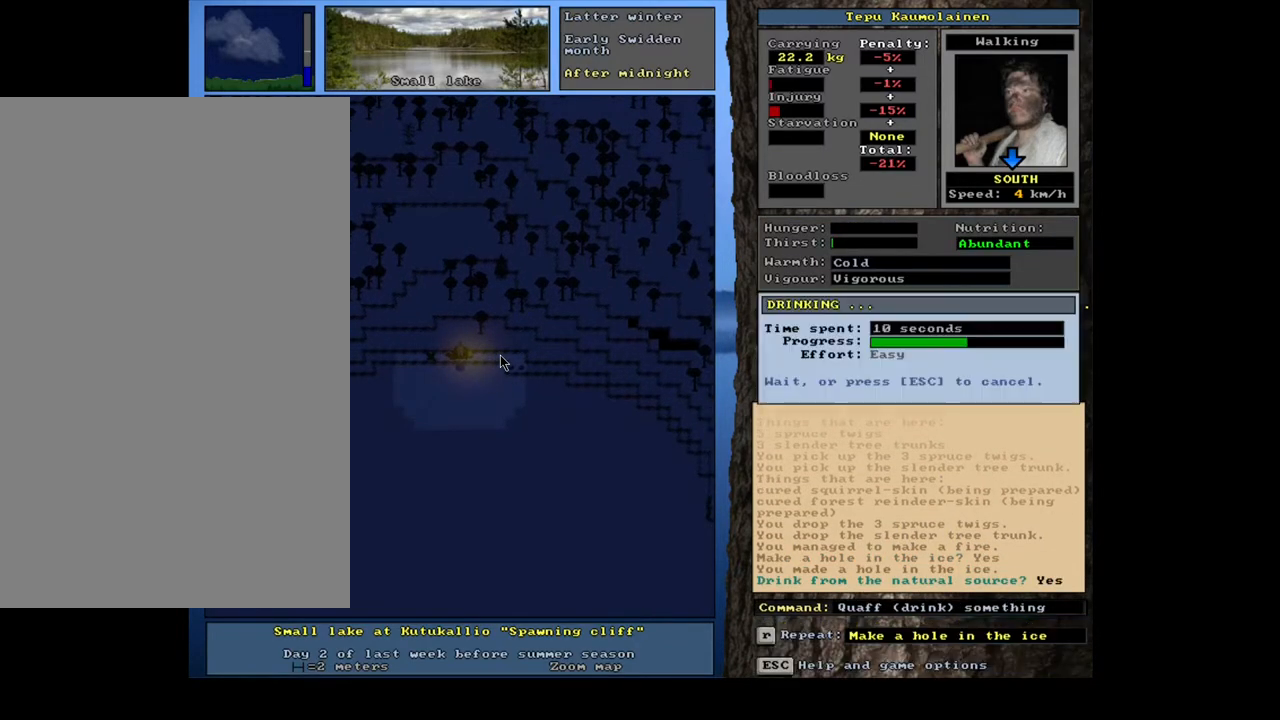
{"keys": [], "mouse": [], "events": []}
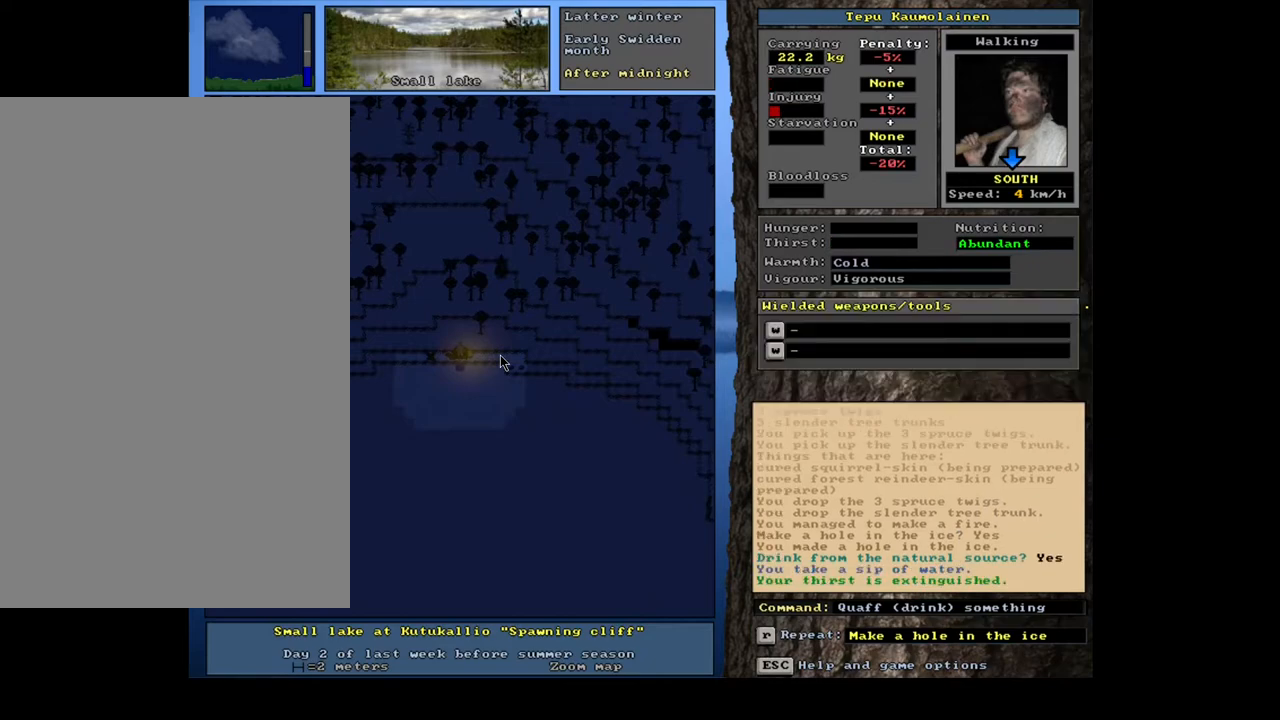
{"keys": [], "mouse": [], "events": []}
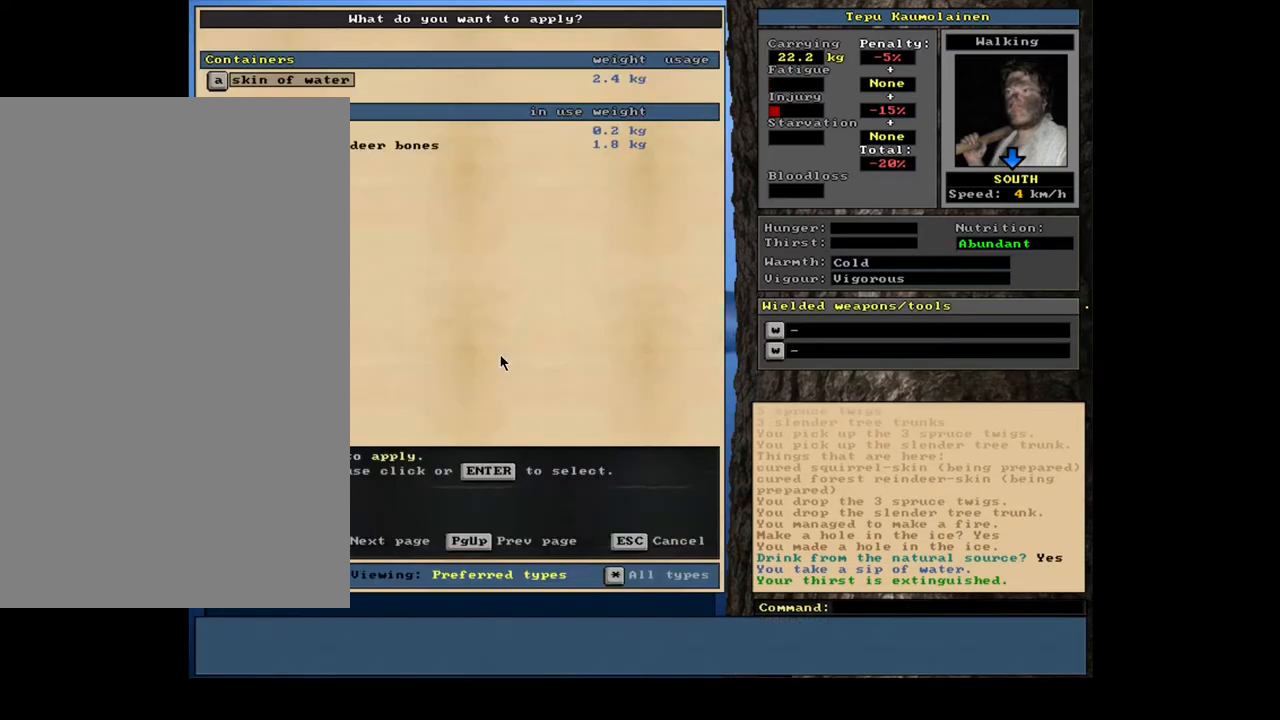
{"keys": [], "mouse": [], "events": [[17, "escape", "down"], [117, "escape", "up"], [267, "shift", "down"], [333, "z", "down"], [417, "z", "up"], [467, "shift", "up"]]}
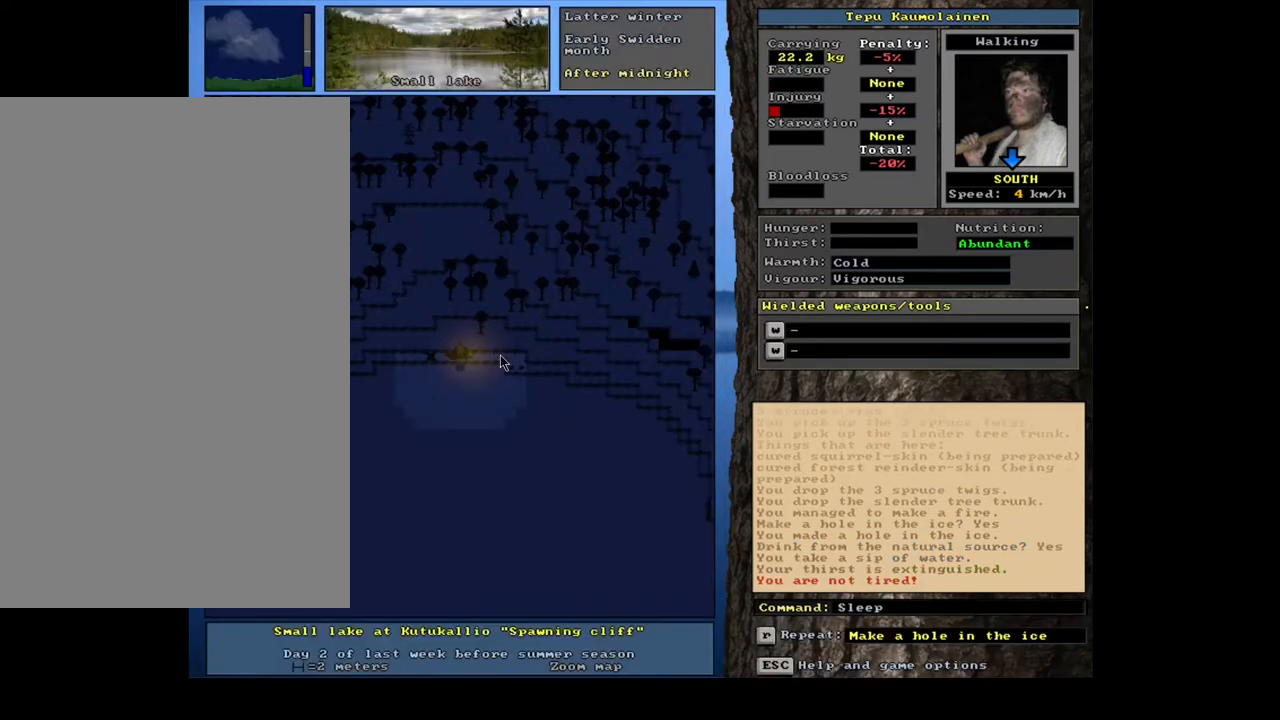
{"keys": [], "mouse": [], "events": []}
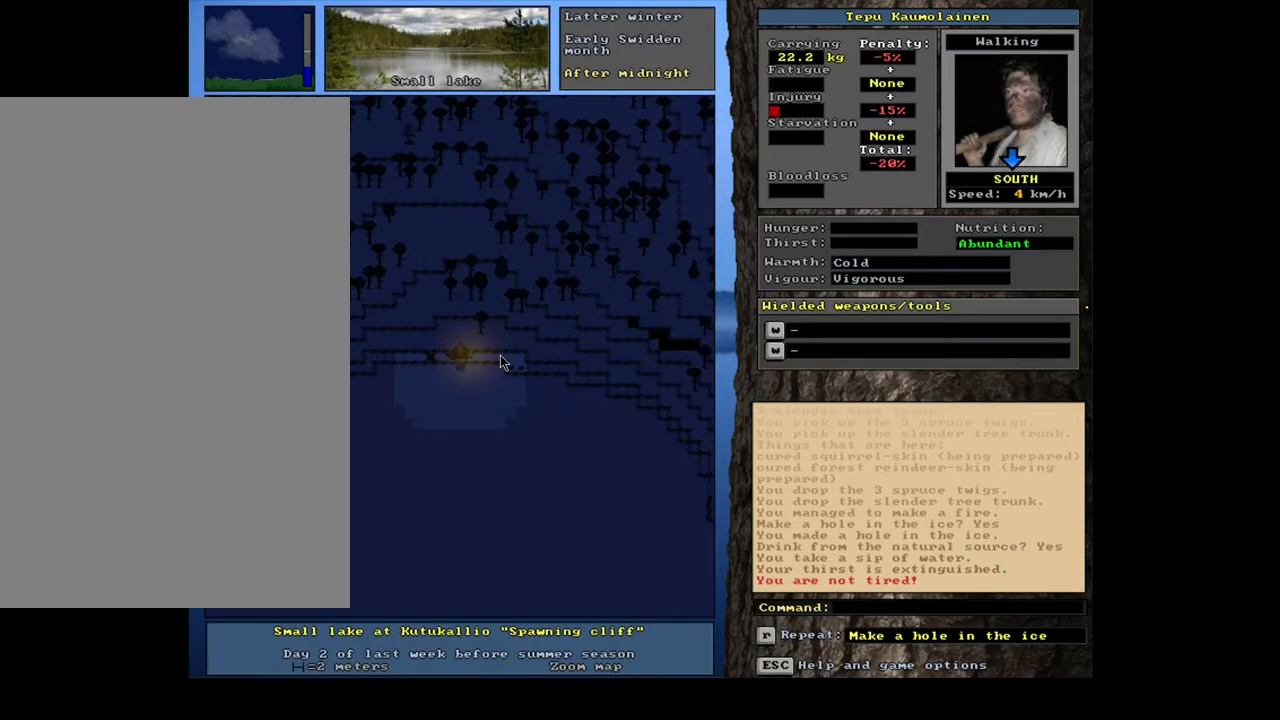
{"keys": [], "mouse": [], "events": []}
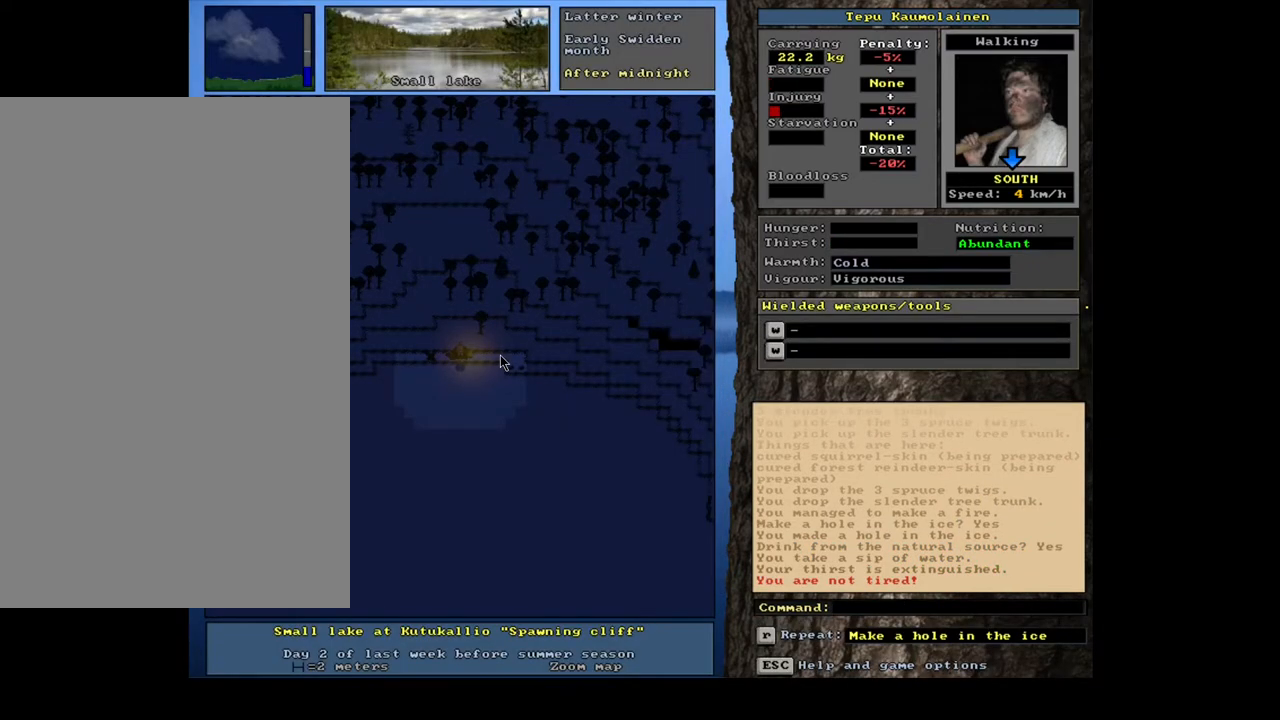
{"keys": [], "mouse": [], "events": [[400, "minus", "down"], [500, "minus", "up"]]}
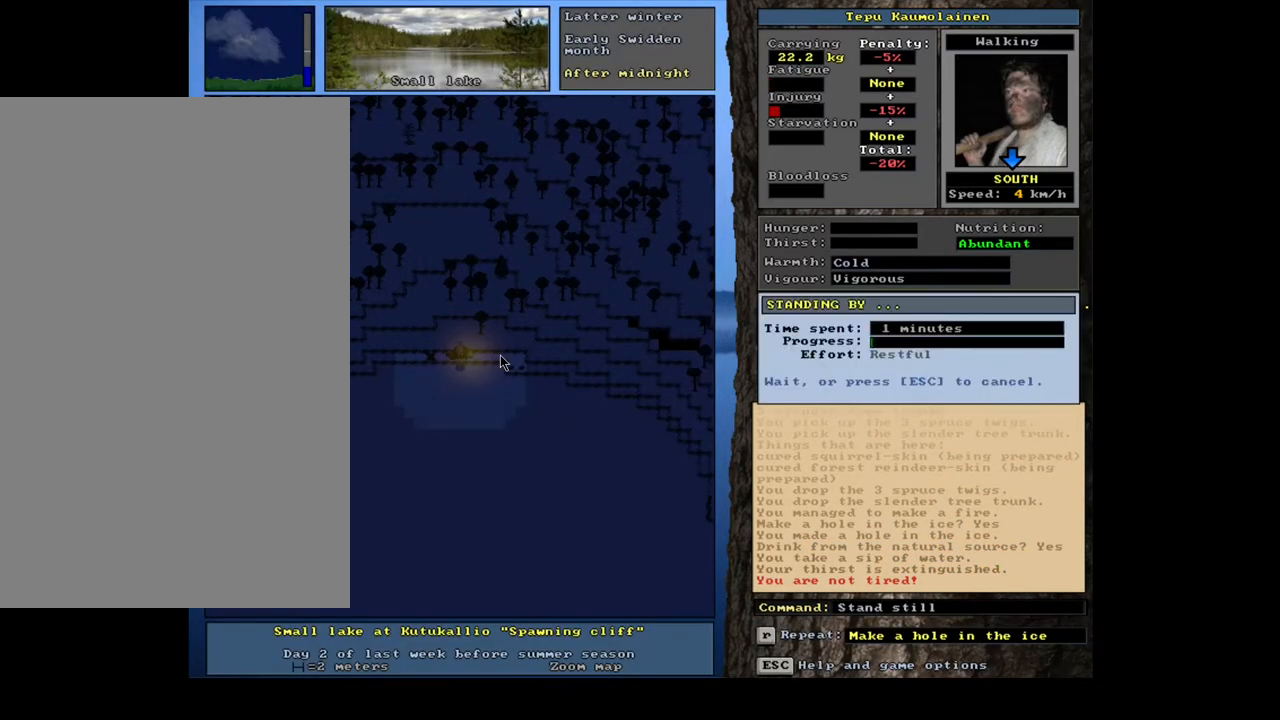
{"keys": [], "mouse": [], "events": []}
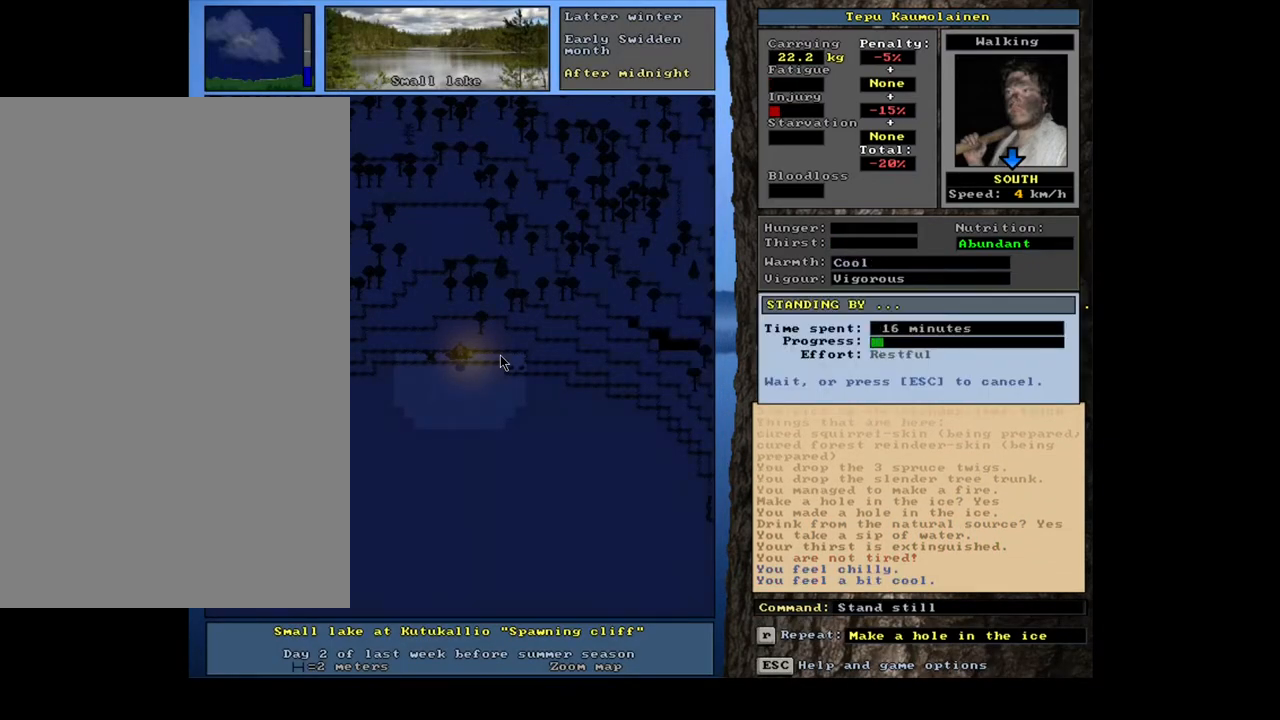
{"keys": [], "mouse": [], "events": [[83, "escape", "down"], [183, "escape", "up"]]}
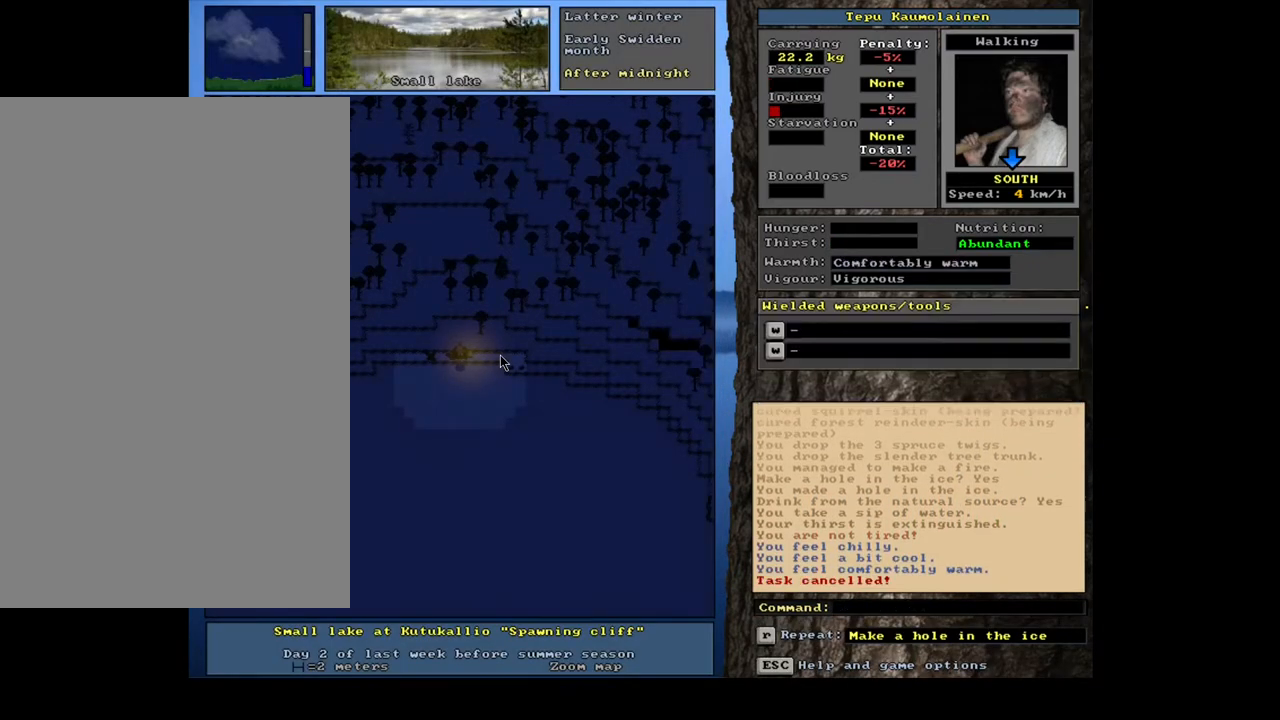
{"keys": [], "mouse": [], "events": []}